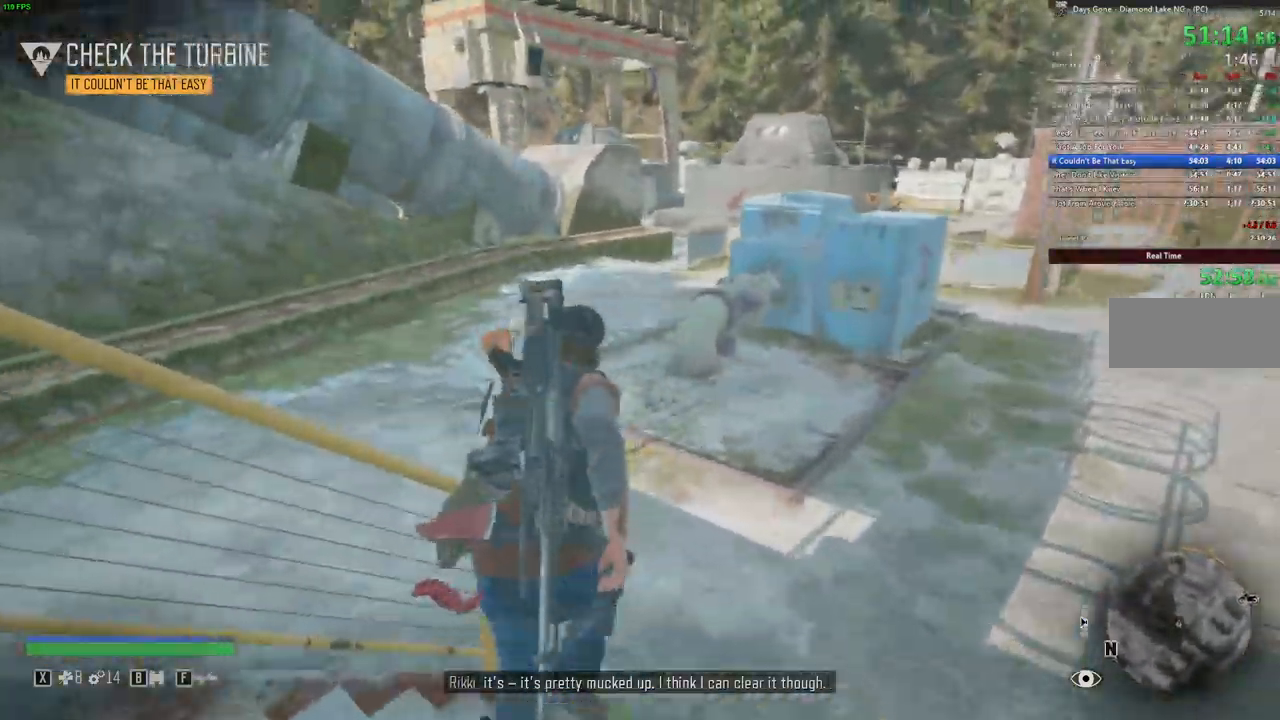
Gameplay with keyboard and mouse; each line is a JSON object with the keys and mouse buttons held at the frame after it. "events" lists presses ("down") and releases ("up") of "a", "c", "caps_lock", "ctrl", "d", "e", "escape", "f", "q", "r", "s", "shift", "space", "t", "tab", "w", "x", "y", "z", "mouse_left", "mouse_wheel" and "mouse_right" between this image and that frame as [ms after this image, input, new state], when the widget could be followed in between. "mouse_left", "mouse_wheel", "mouse_right" = the "left", "wheel", "right" buttons of the "mouse" list. No other keys are recorded. "wheel" means that the mouse wheel is clicked or scrolled. Mouse movement is not recorded.
{"keys": ["shift", "w"], "mouse": [], "events": []}
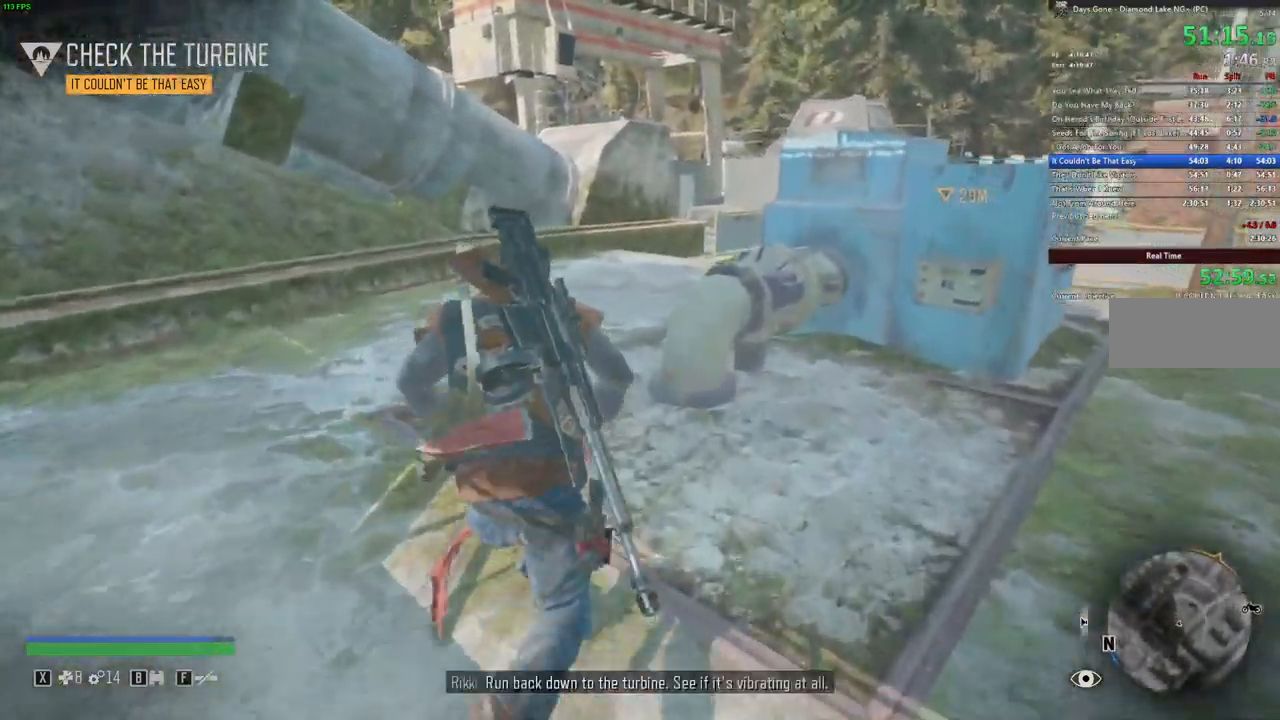
{"keys": ["shift", "w"], "mouse": [], "events": []}
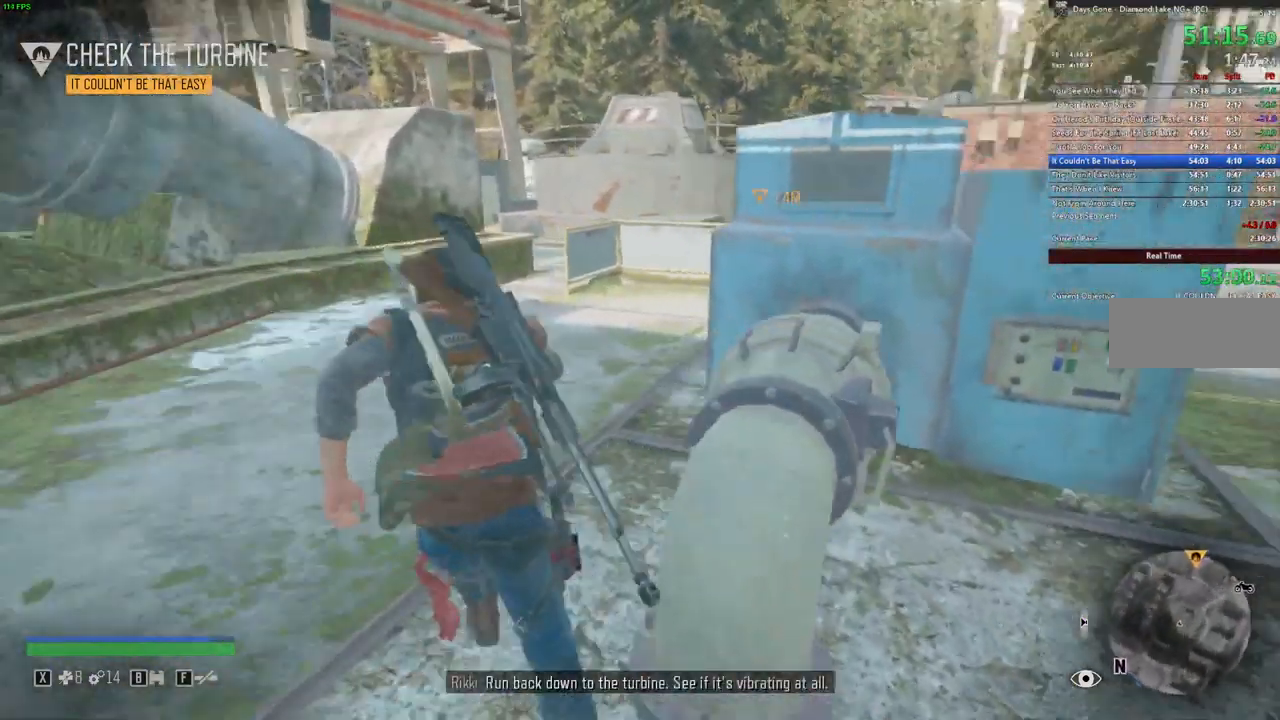
{"keys": ["shift", "w"], "mouse": [], "events": []}
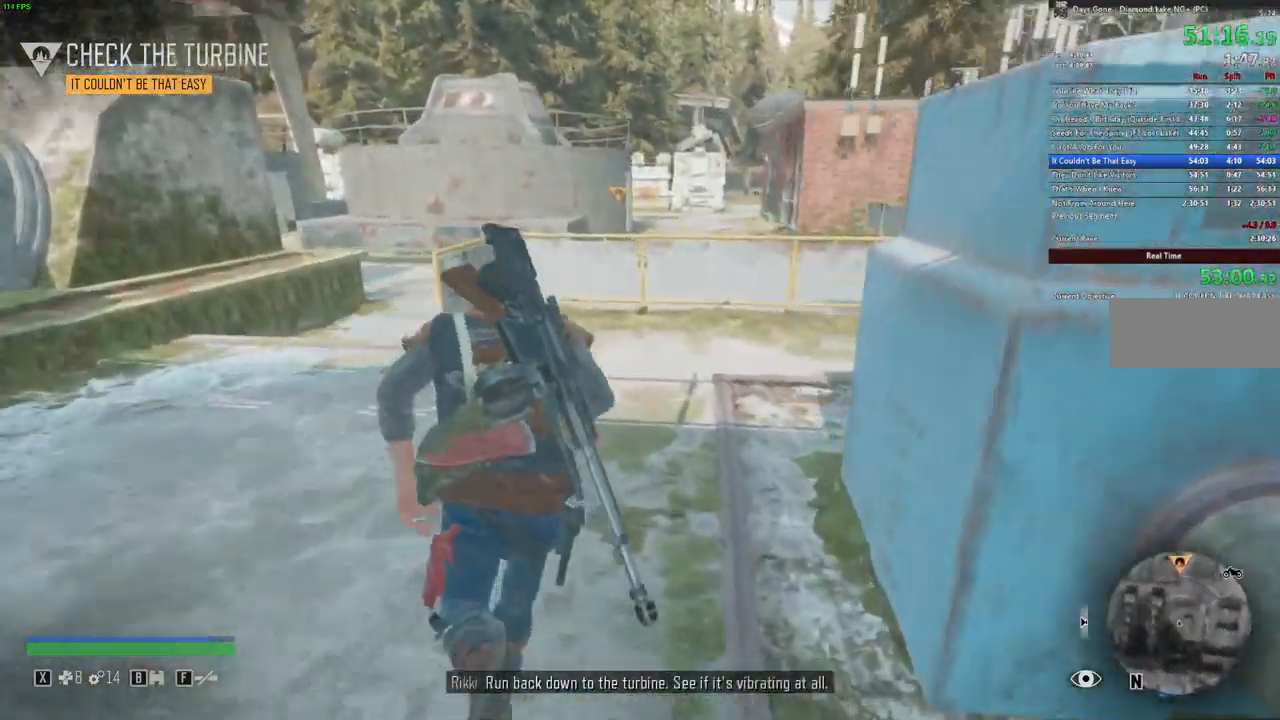
{"keys": ["shift", "w"], "mouse": [], "events": []}
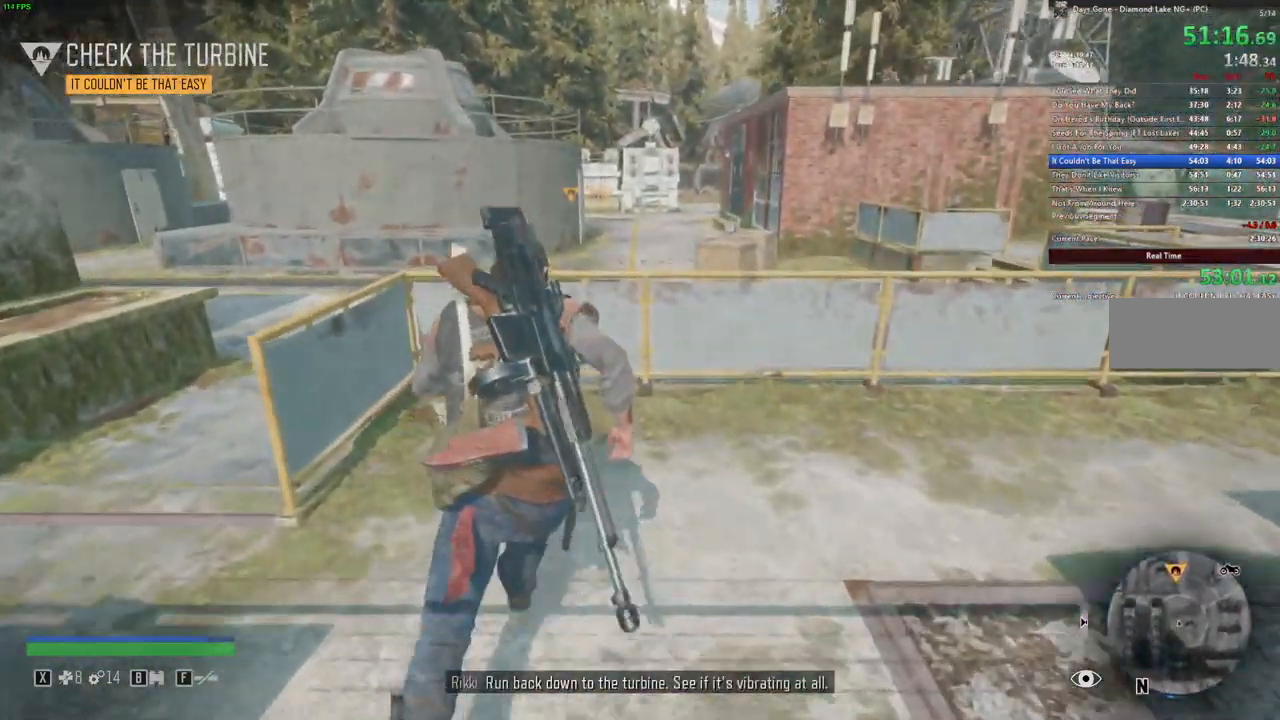
{"keys": ["w"], "mouse": [], "events": [[16, "shift", "up"]]}
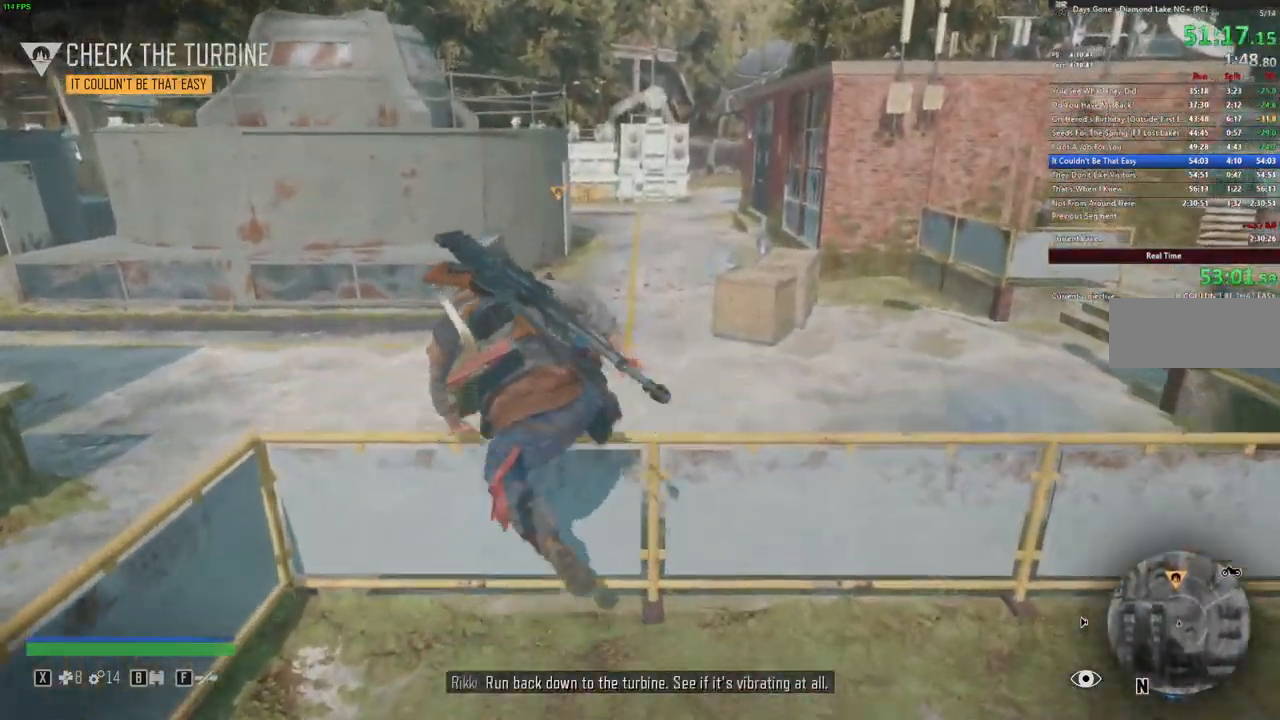
{"keys": ["shift", "w"], "mouse": [], "events": [[250, "shift", "down"]]}
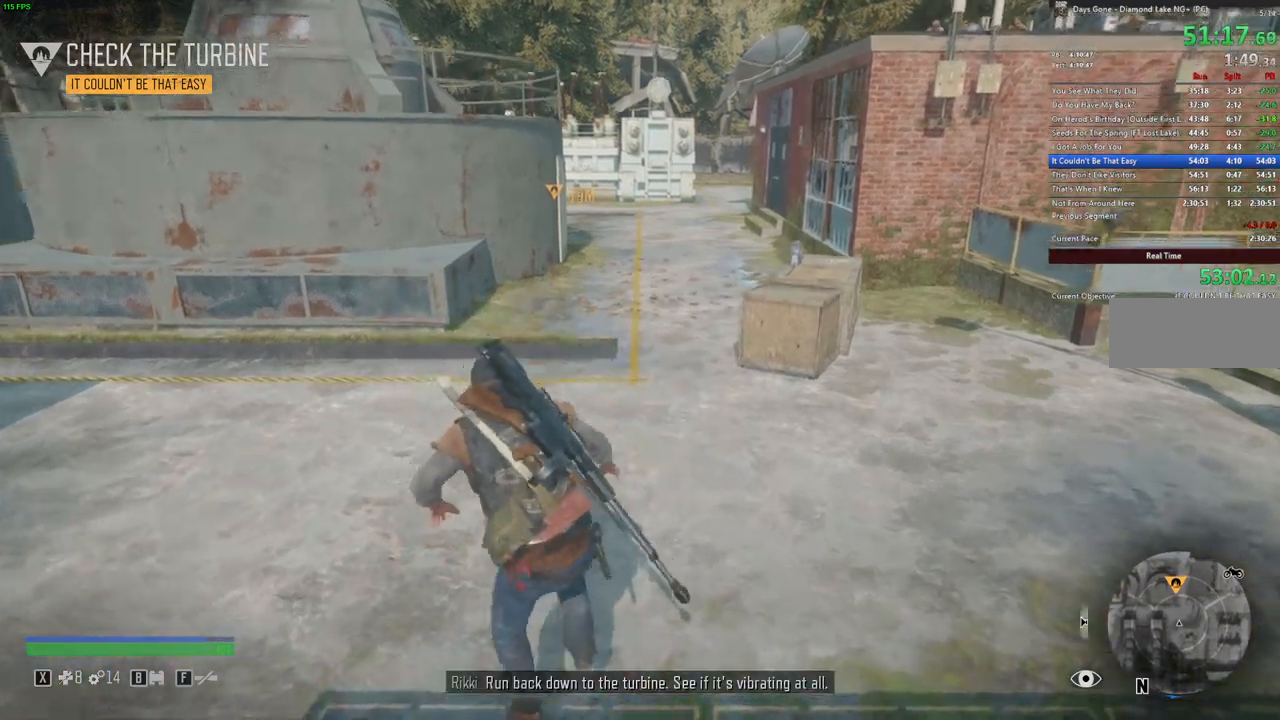
{"keys": ["shift", "w"], "mouse": [], "events": []}
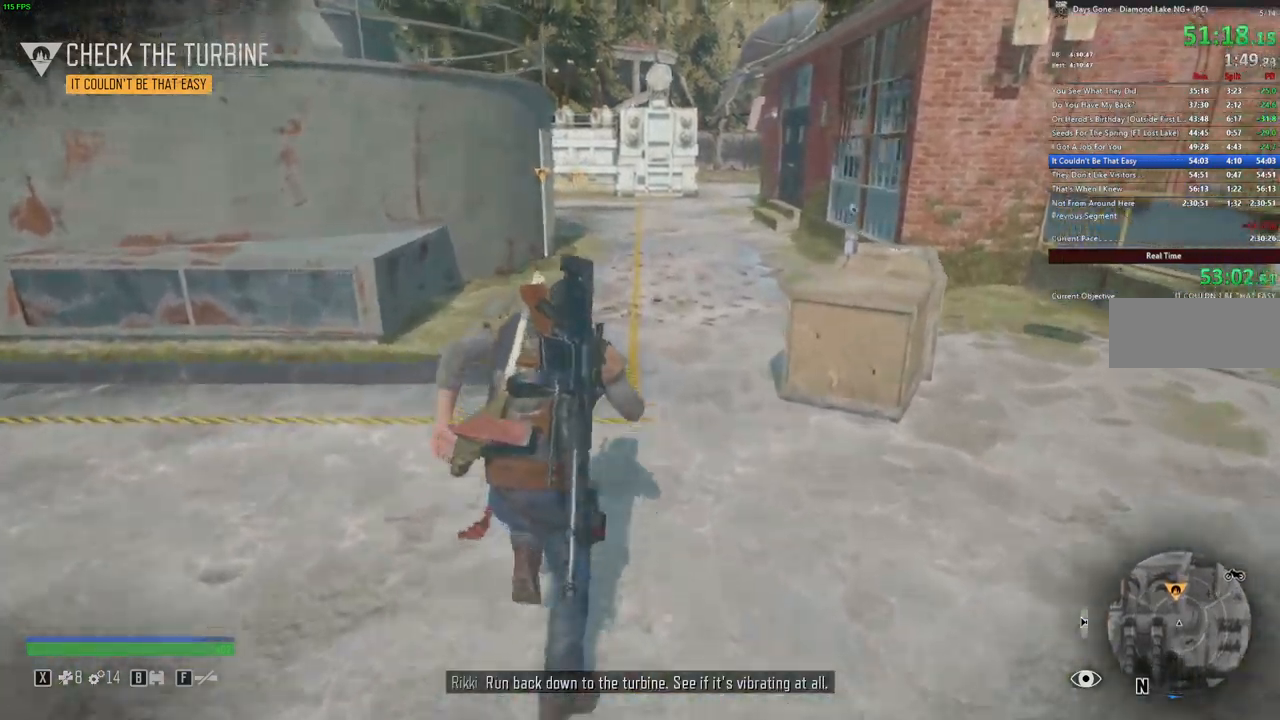
{"keys": ["shift", "w"], "mouse": [], "events": [[350, "d", "down"], [433, "d", "up"]]}
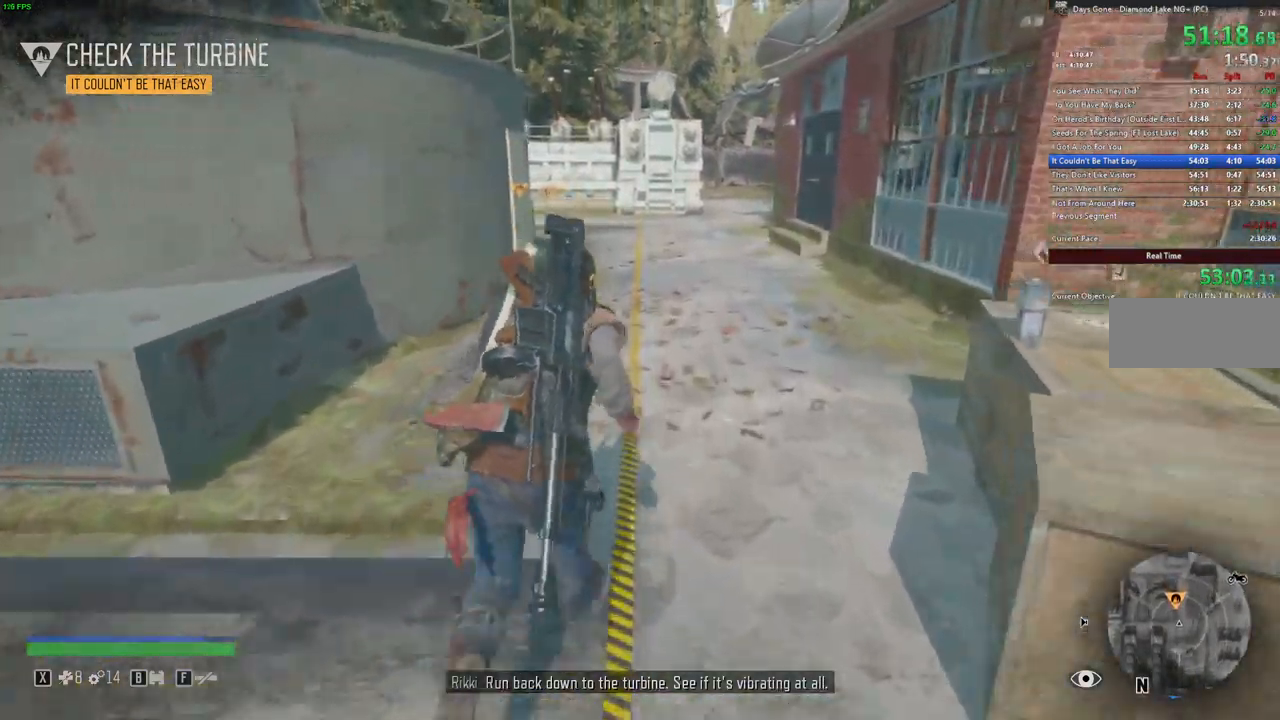
{"keys": ["shift", "w"], "mouse": [], "events": []}
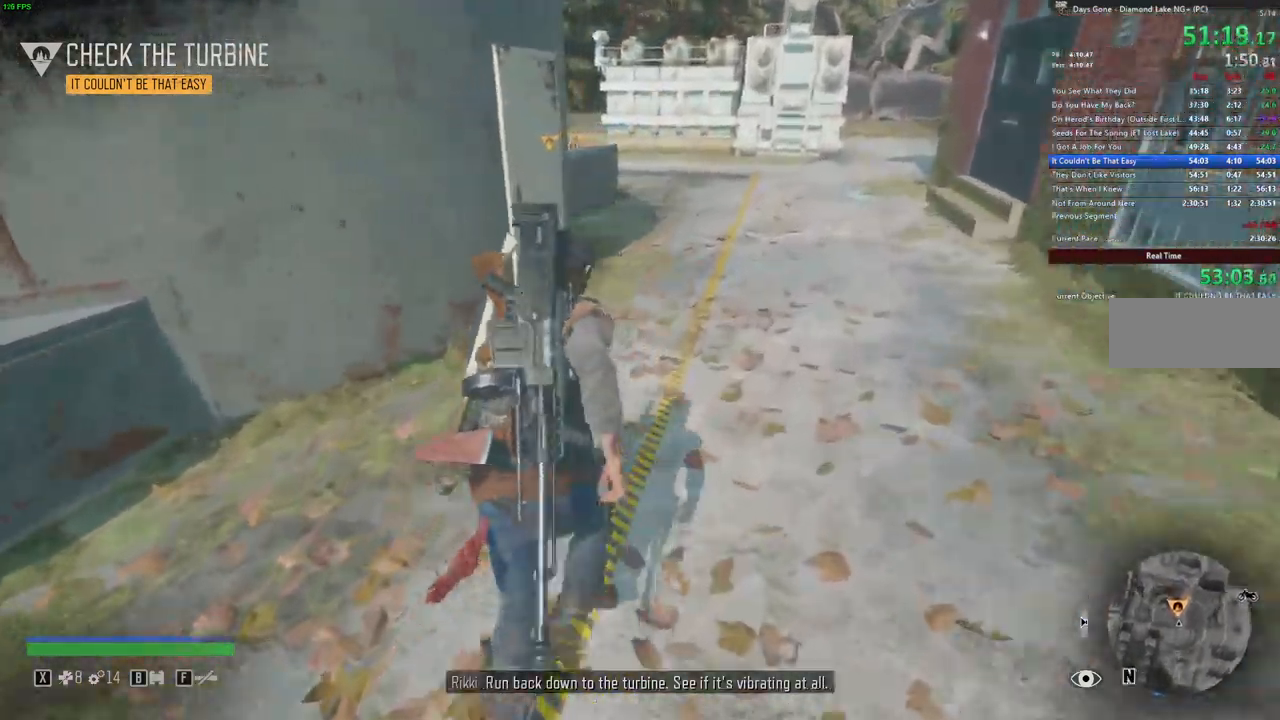
{"keys": ["shift"], "mouse": [], "events": [[450, "w", "up"]]}
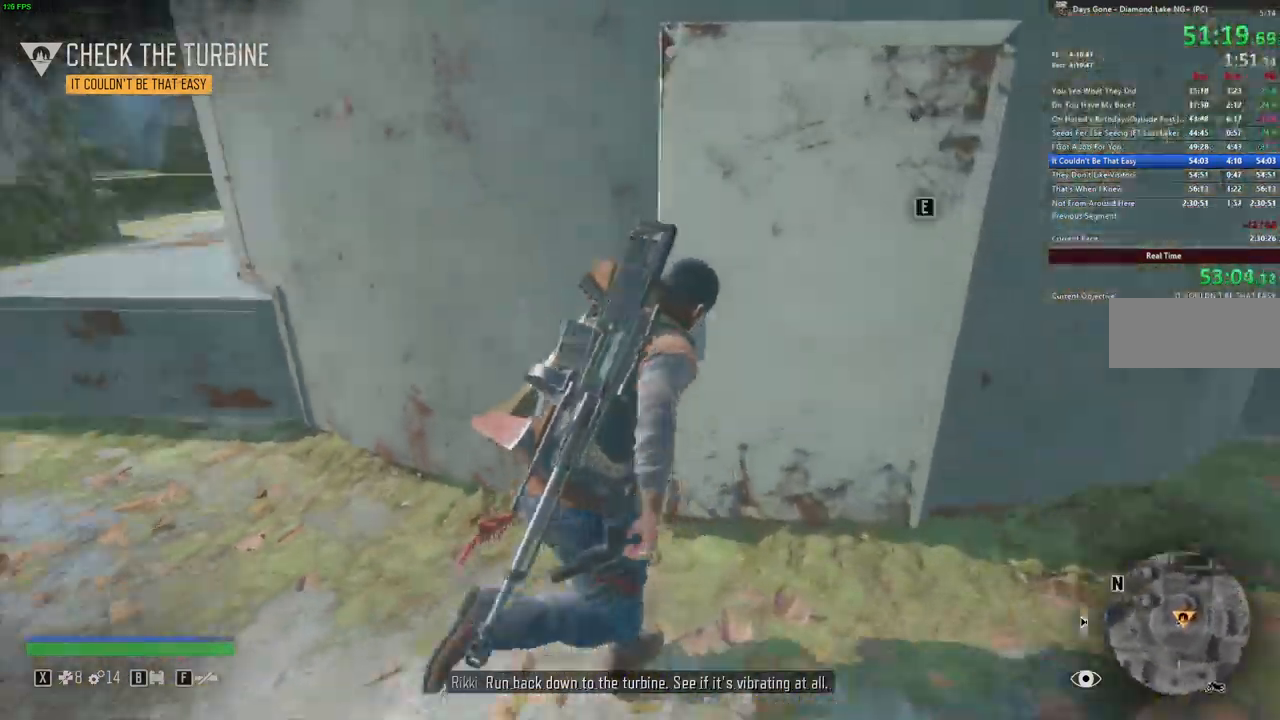
{"keys": ["e", "shift"], "mouse": [], "events": [[67, "e", "down"]]}
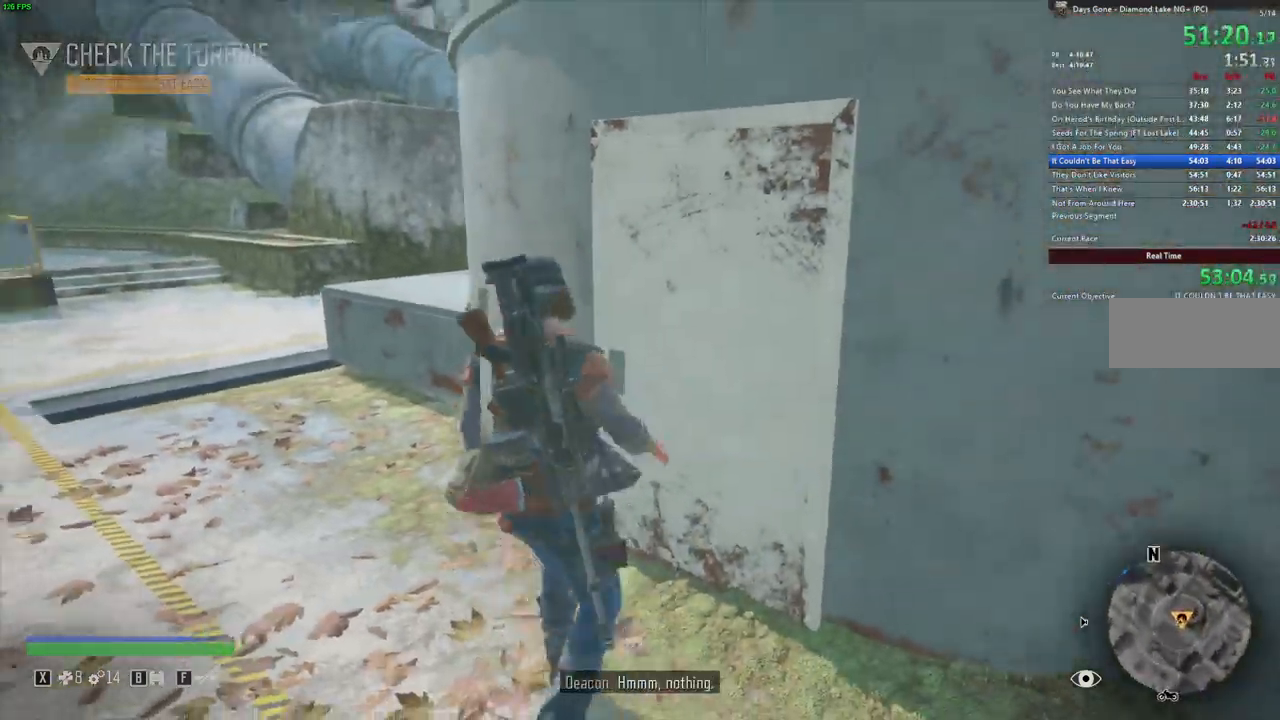
{"keys": ["shift", "w"], "mouse": [], "events": [[17, "w", "down"], [83, "e", "up"]]}
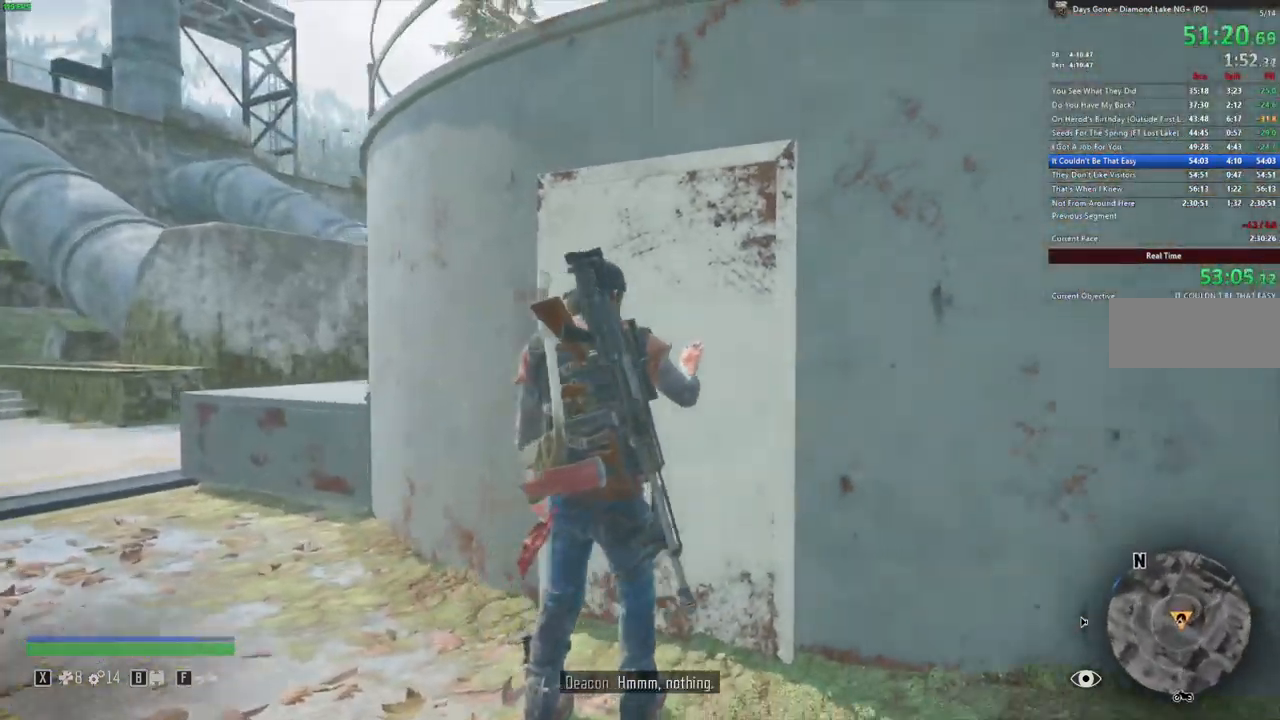
{"keys": ["a"], "mouse": [], "events": [[183, "a", "down"], [267, "w", "up"], [317, "shift", "up"]]}
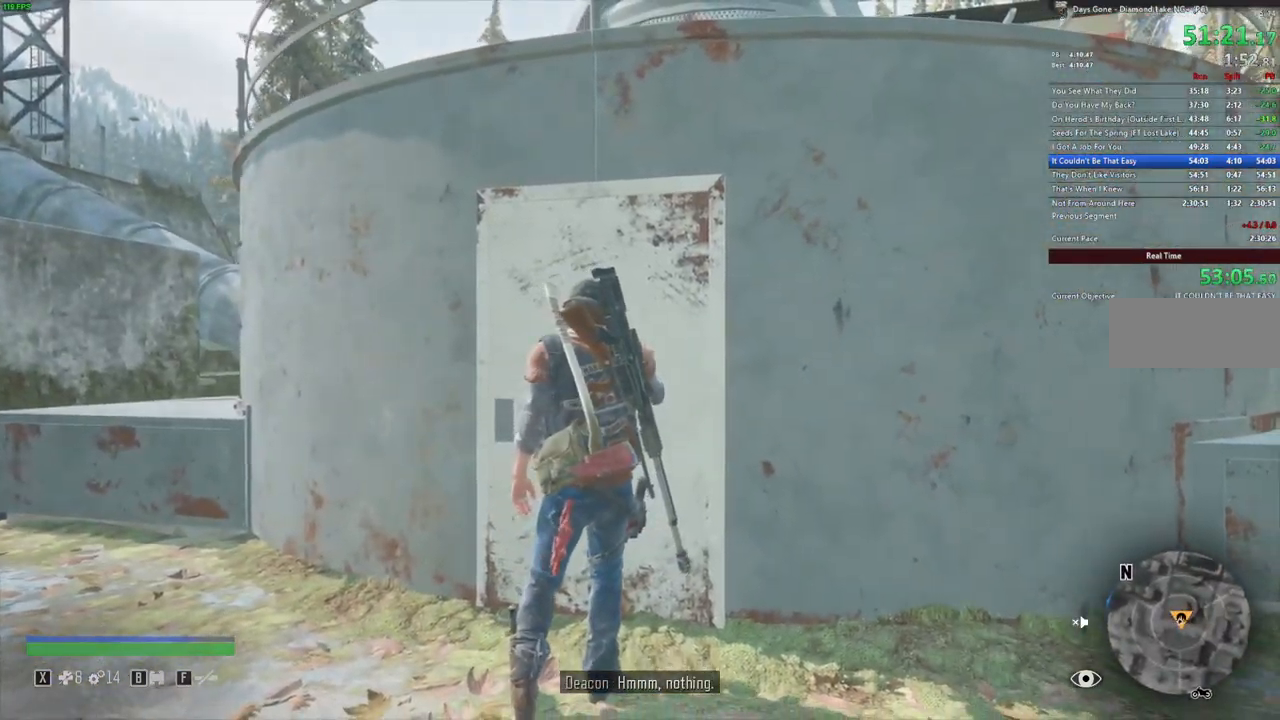
{"keys": ["a"], "mouse": [], "events": []}
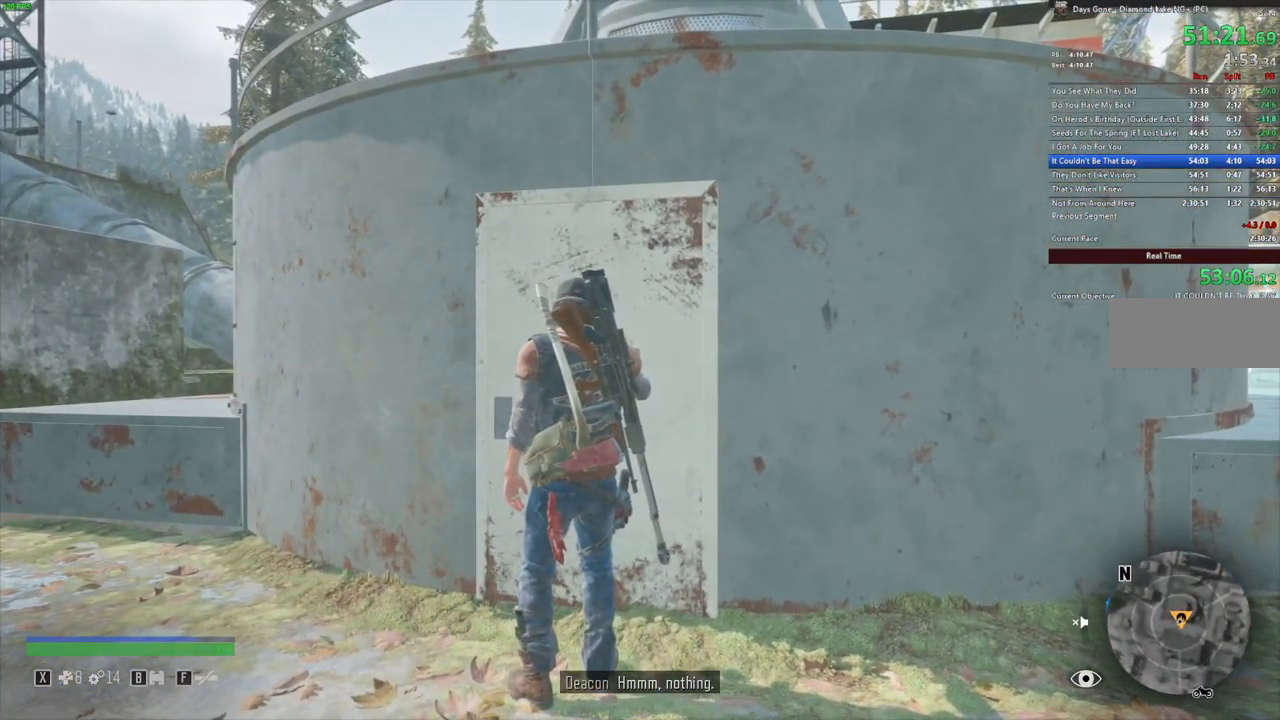
{"keys": ["a"], "mouse": [], "events": []}
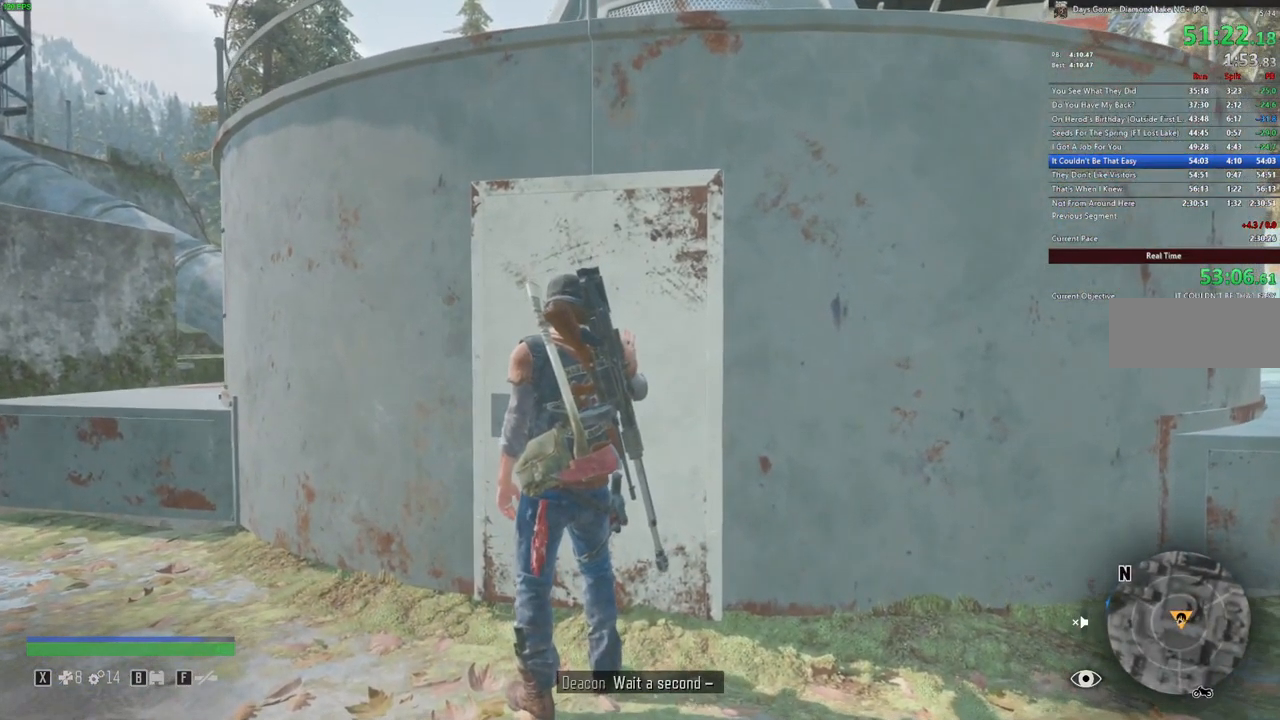
{"keys": ["a", "w"], "mouse": [], "events": [[400, "w", "down"]]}
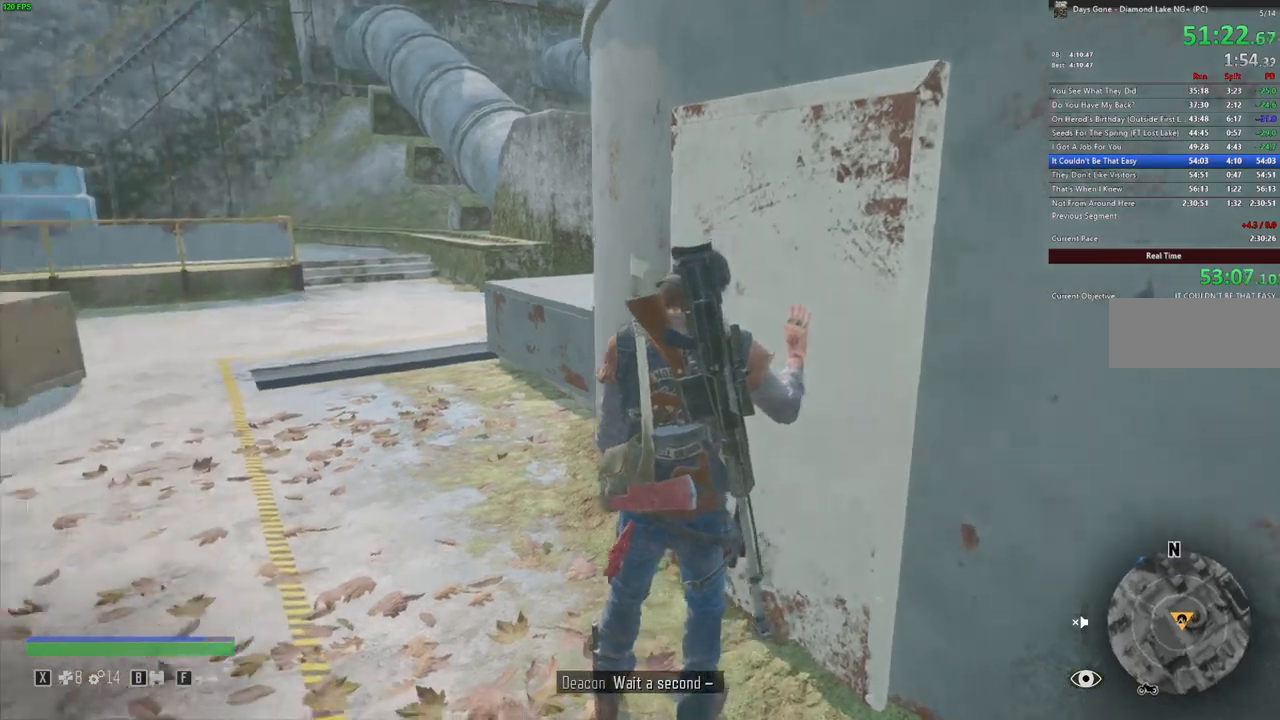
{"keys": ["w"], "mouse": [], "events": [[234, "a", "up"]]}
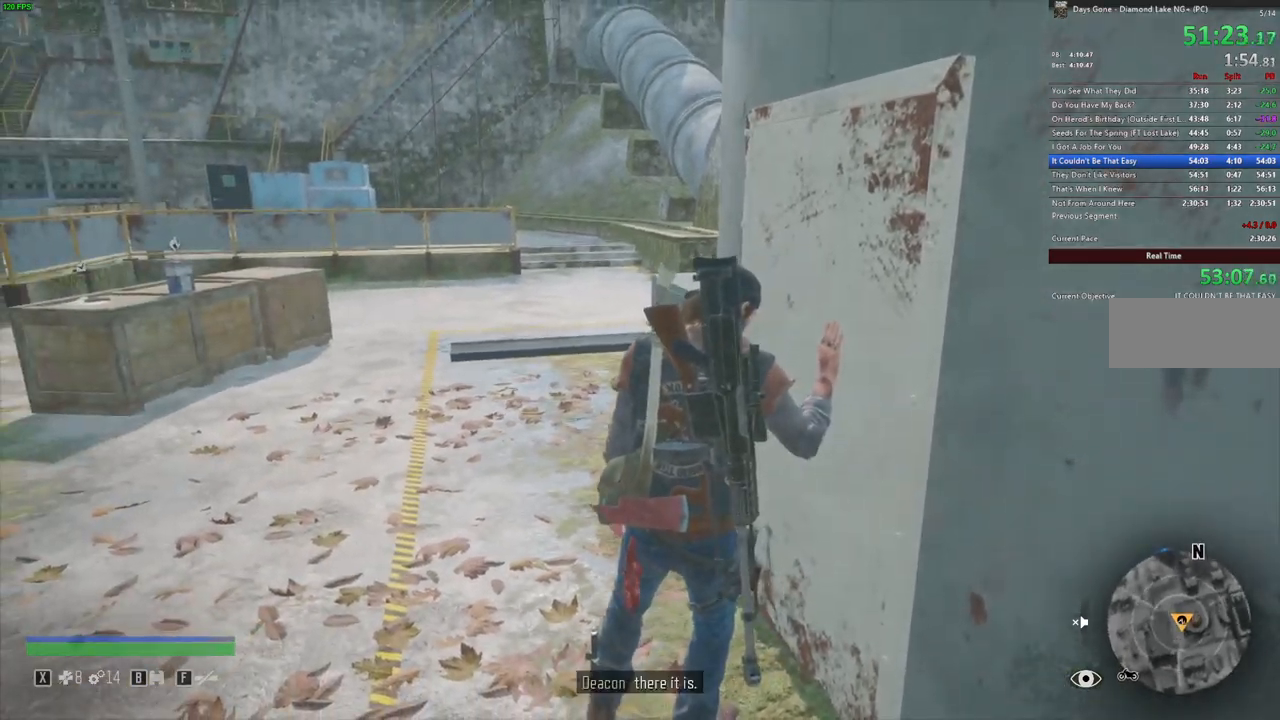
{"keys": ["w"], "mouse": [], "events": []}
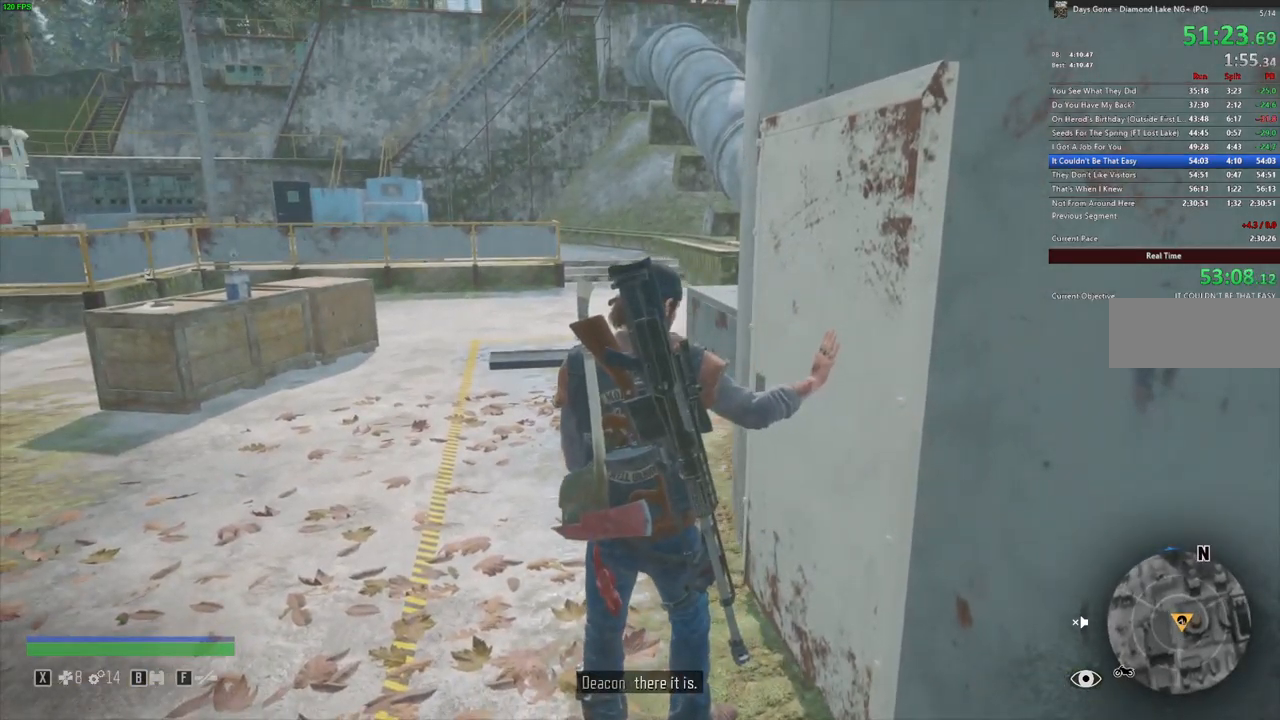
{"keys": ["w"], "mouse": [], "events": []}
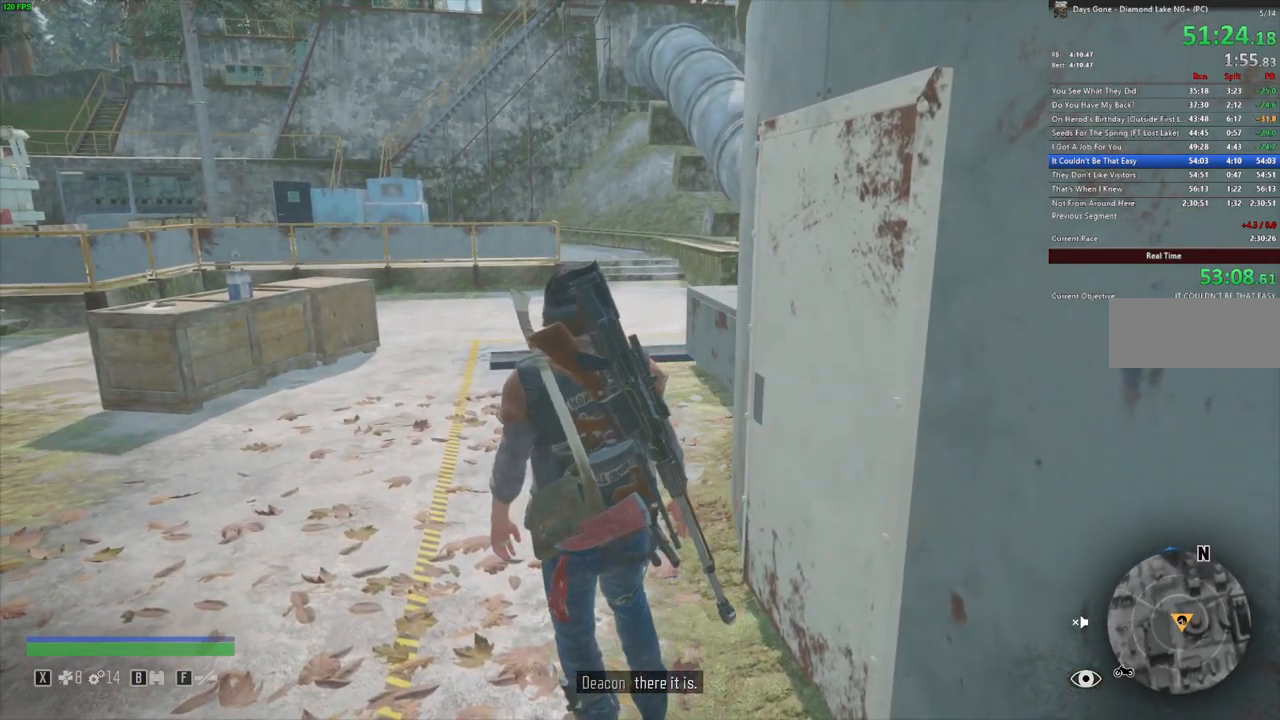
{"keys": ["w"], "mouse": [], "events": []}
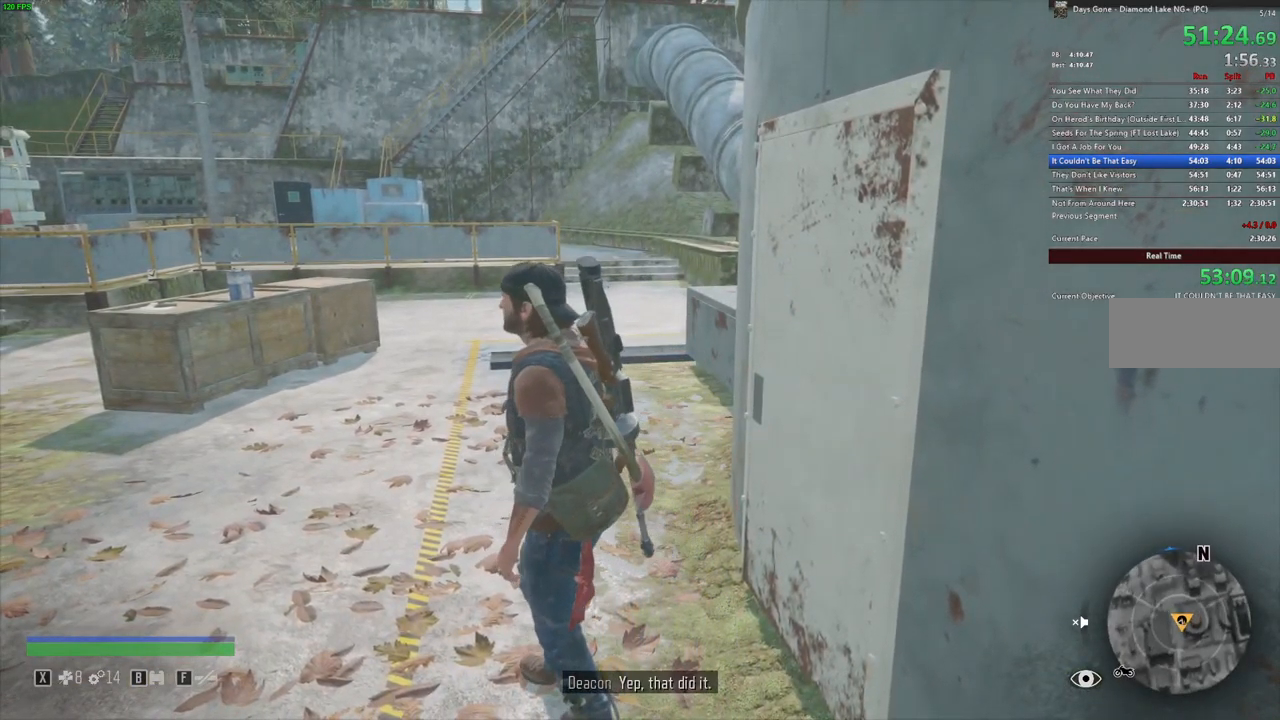
{"keys": ["w"], "mouse": [], "events": []}
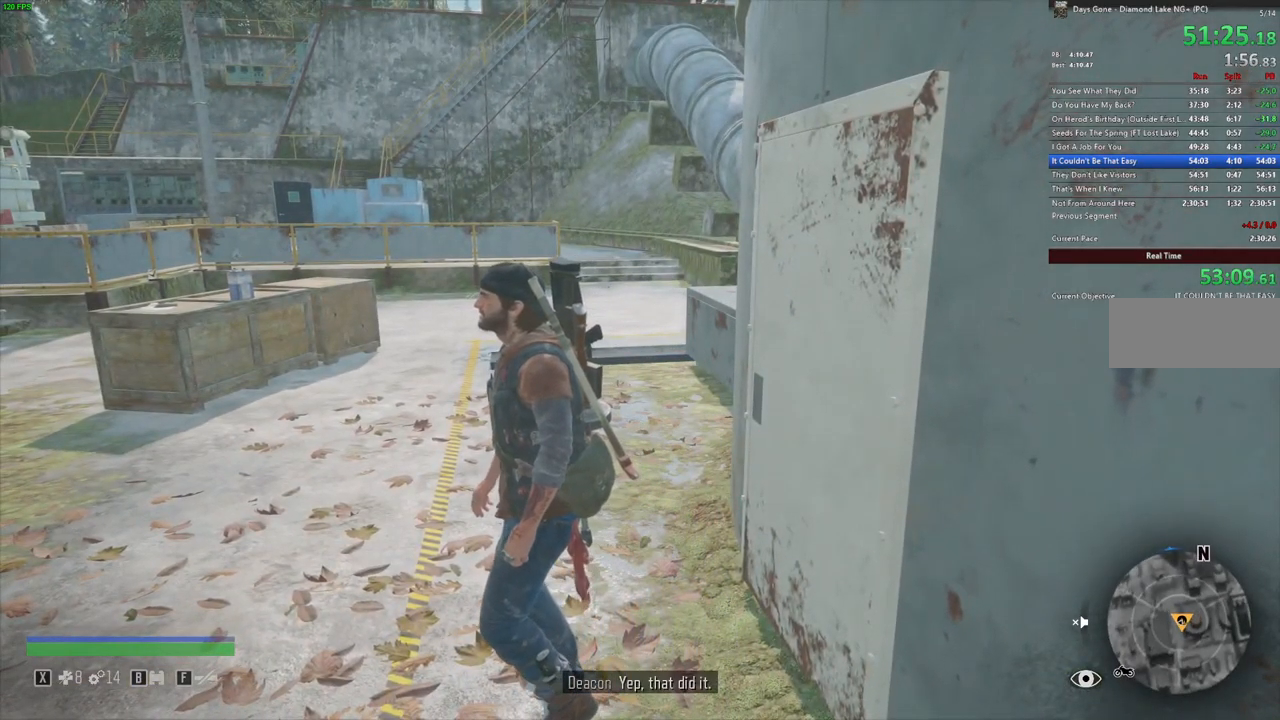
{"keys": ["shift", "w"], "mouse": [], "events": [[250, "shift", "down"]]}
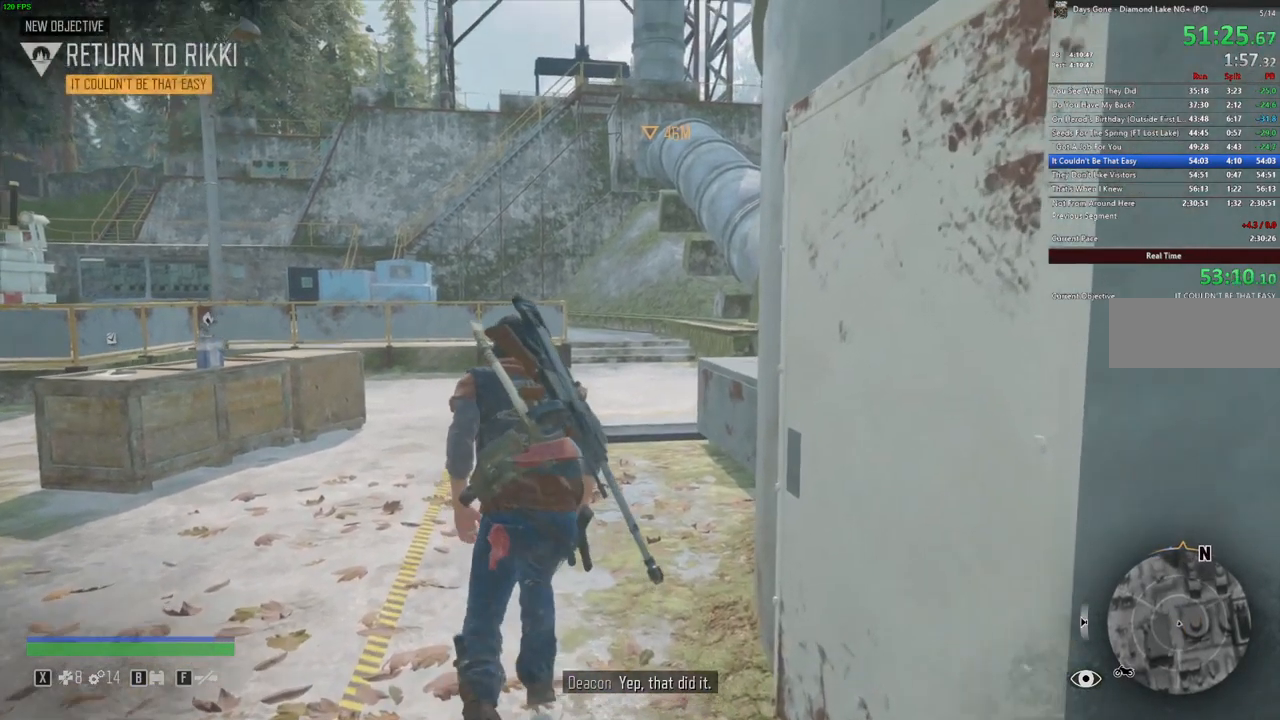
{"keys": ["shift", "w"], "mouse": [], "events": []}
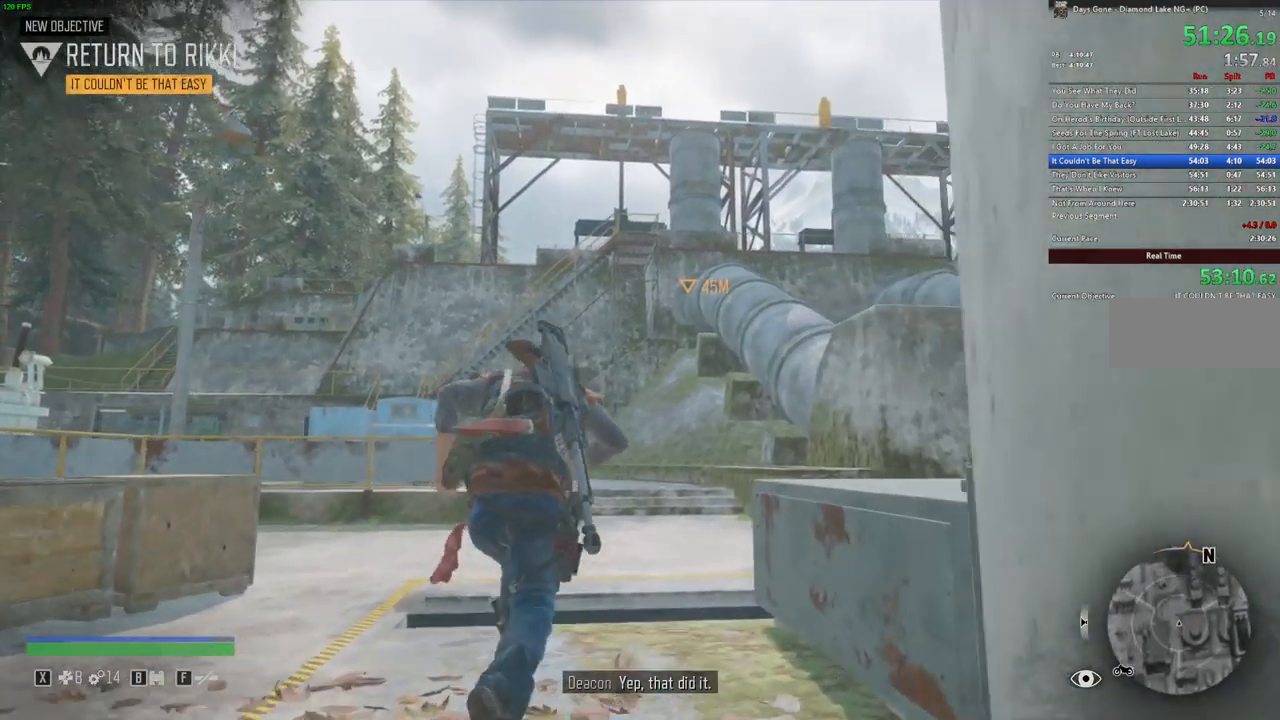
{"keys": ["shift", "w"], "mouse": [], "events": []}
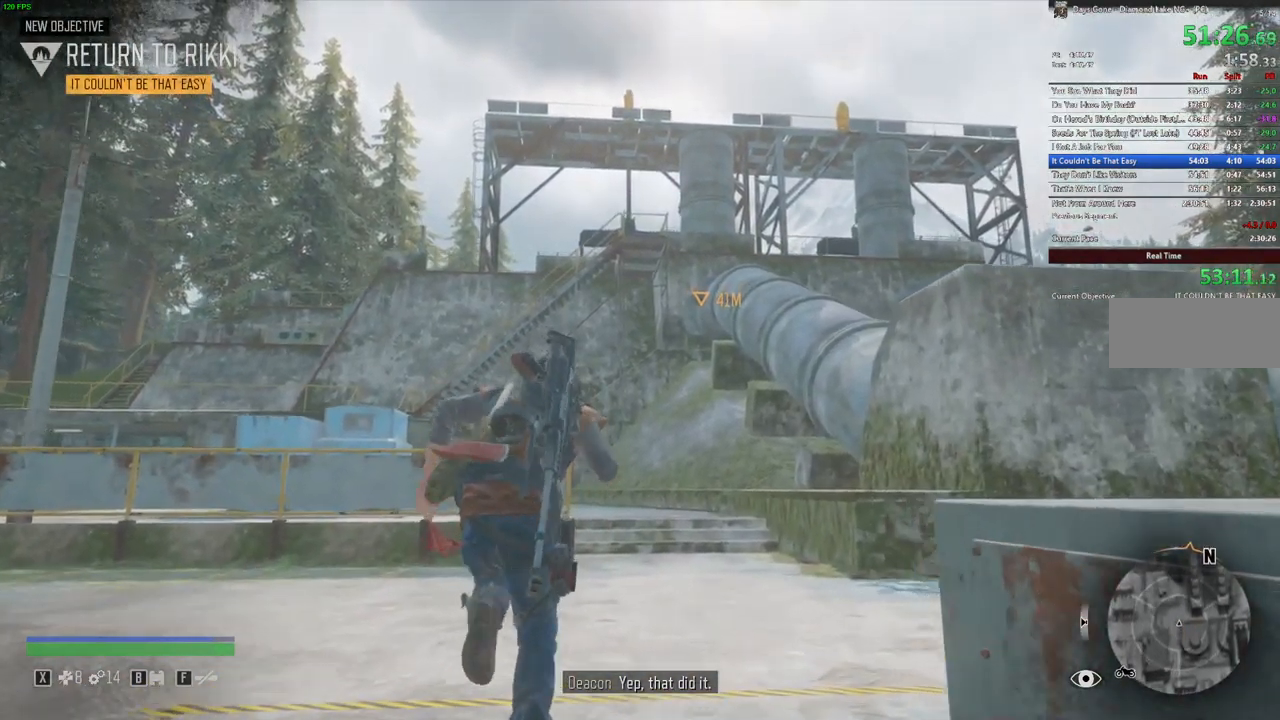
{"keys": ["shift", "w"], "mouse": [], "events": []}
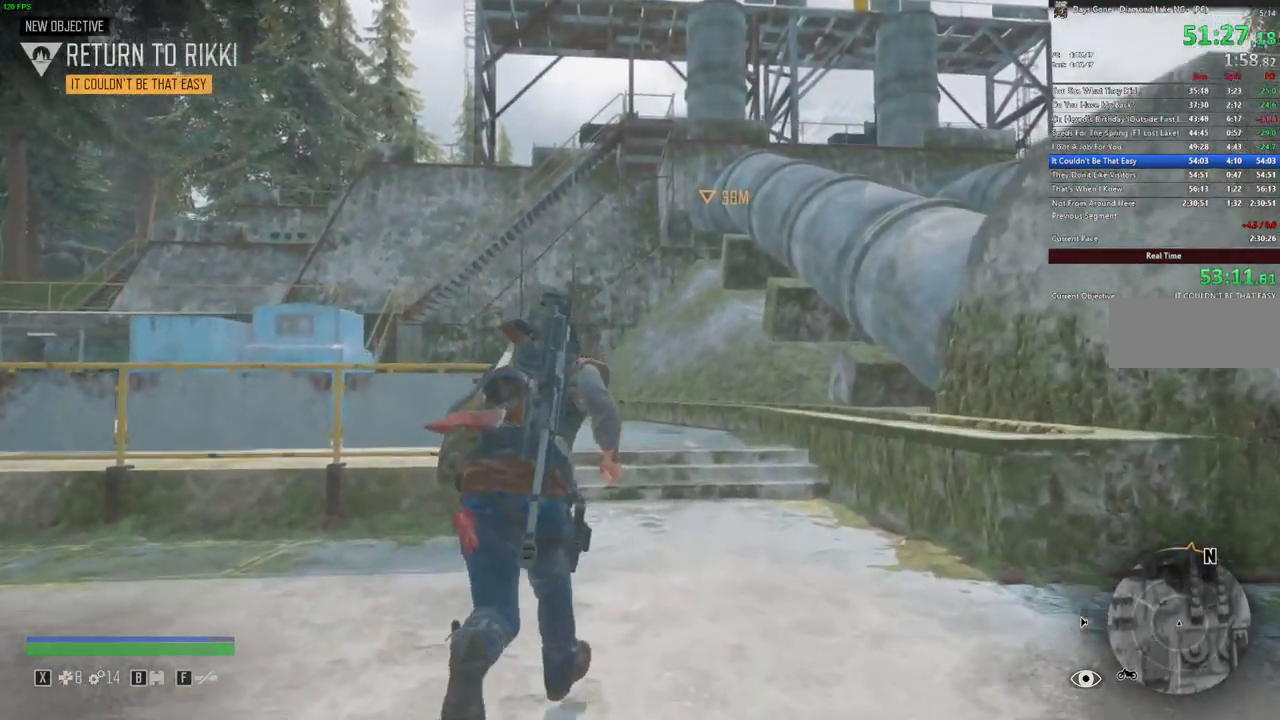
{"keys": ["shift", "w"], "mouse": [], "events": []}
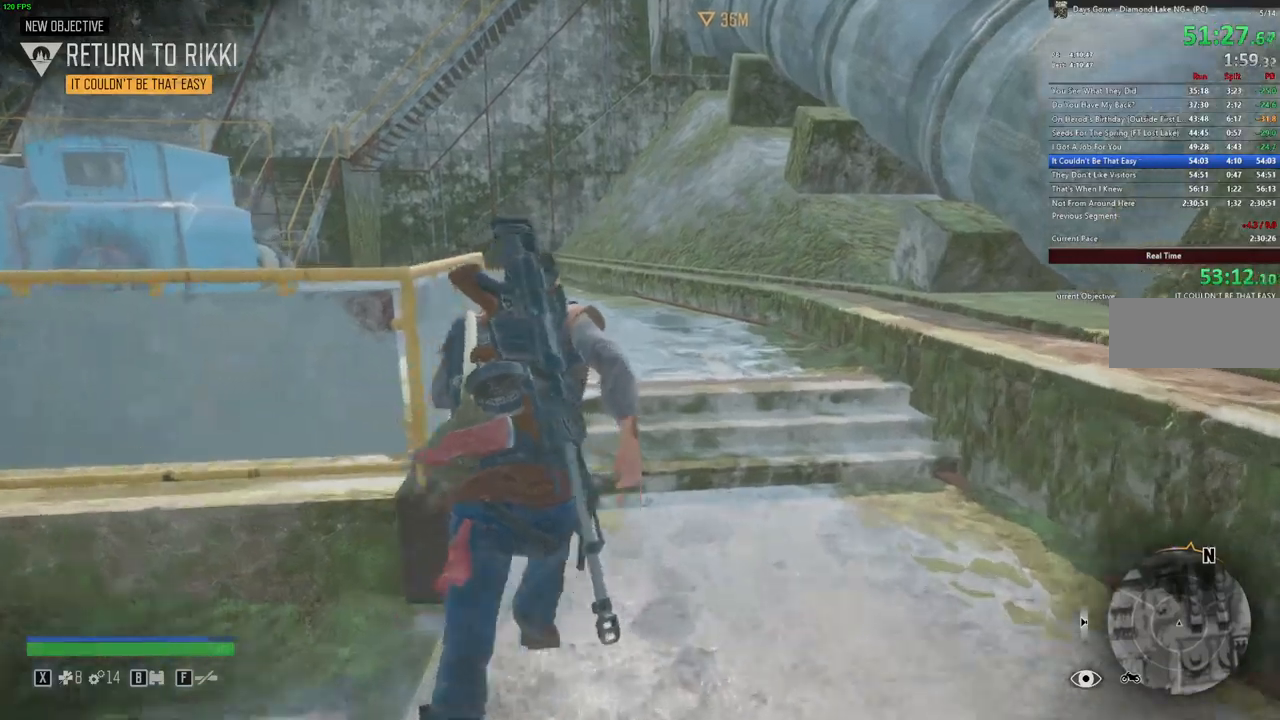
{"keys": ["shift", "w"], "mouse": [], "events": []}